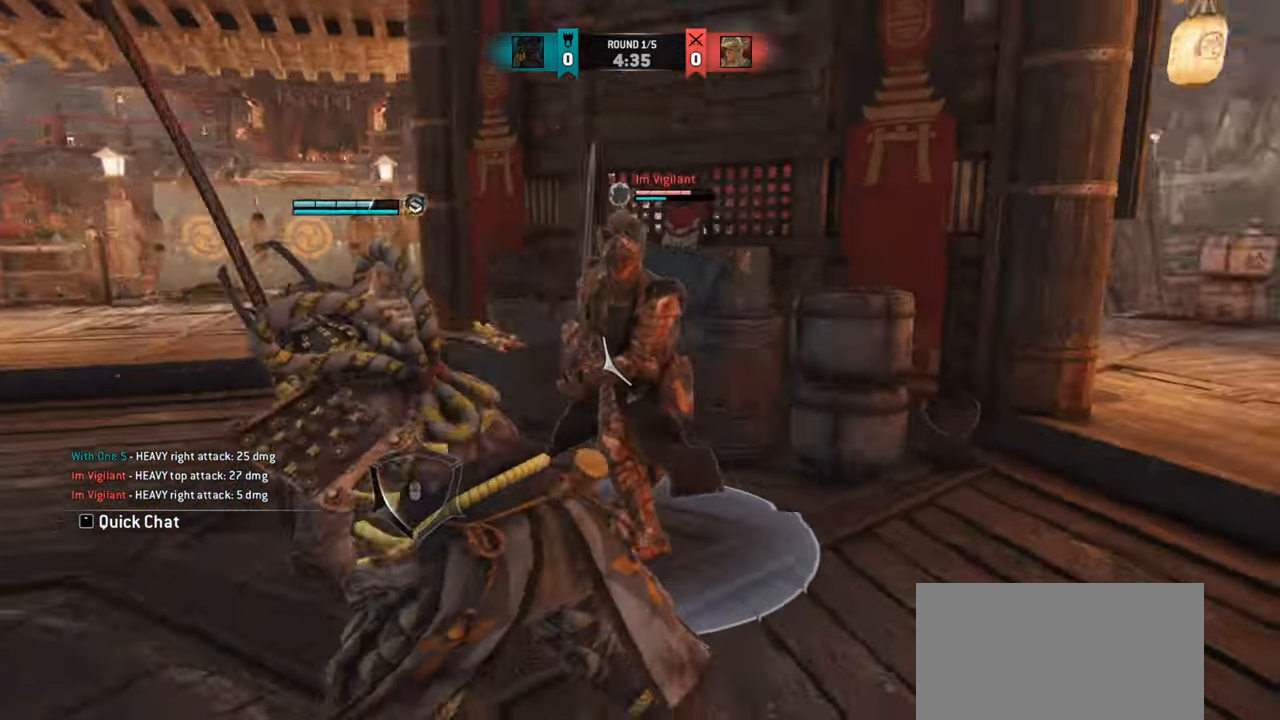
Gameplay with keyboard and mouse; each line is a JSON object with the keys and mouse buttons held at the frame after it. "events" lists presses ("down") and releases ("up") of "a", "ctrl", "d", "e", "q", "s", "shift", "space", "w", "mouse_left", "mouse_wheel", "mouse_right", "mouse_mb4" and "mouse_mb5" between this image and that frame as [ms after this image, input, new state], when the widget could be followed in between. "mouse_left", "mouse_wheel", "mouse_right", "mouse_mb4", "mouse_mb5" = the "left", "wheel", "right", "mb4", "mb5" buttons of the "mouse" list. No other keys are recorded. "wheel" means that the mouse wheel is clicked or scrolled. Mouse movement is not recorded.
{"keys": ["w"], "mouse": [], "events": [[100, "a", "up"], [317, "w", "down"]]}
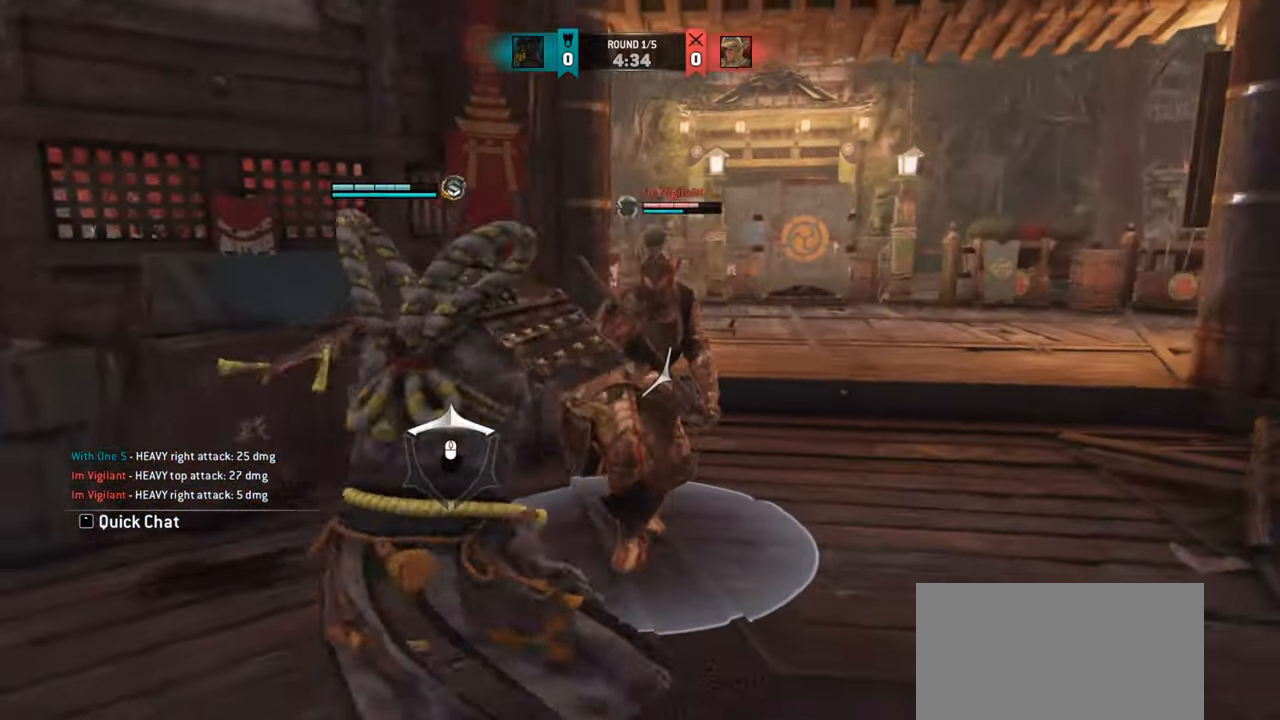
{"keys": ["d"], "mouse": [], "events": [[34, "w", "up"], [50, "d", "down"]]}
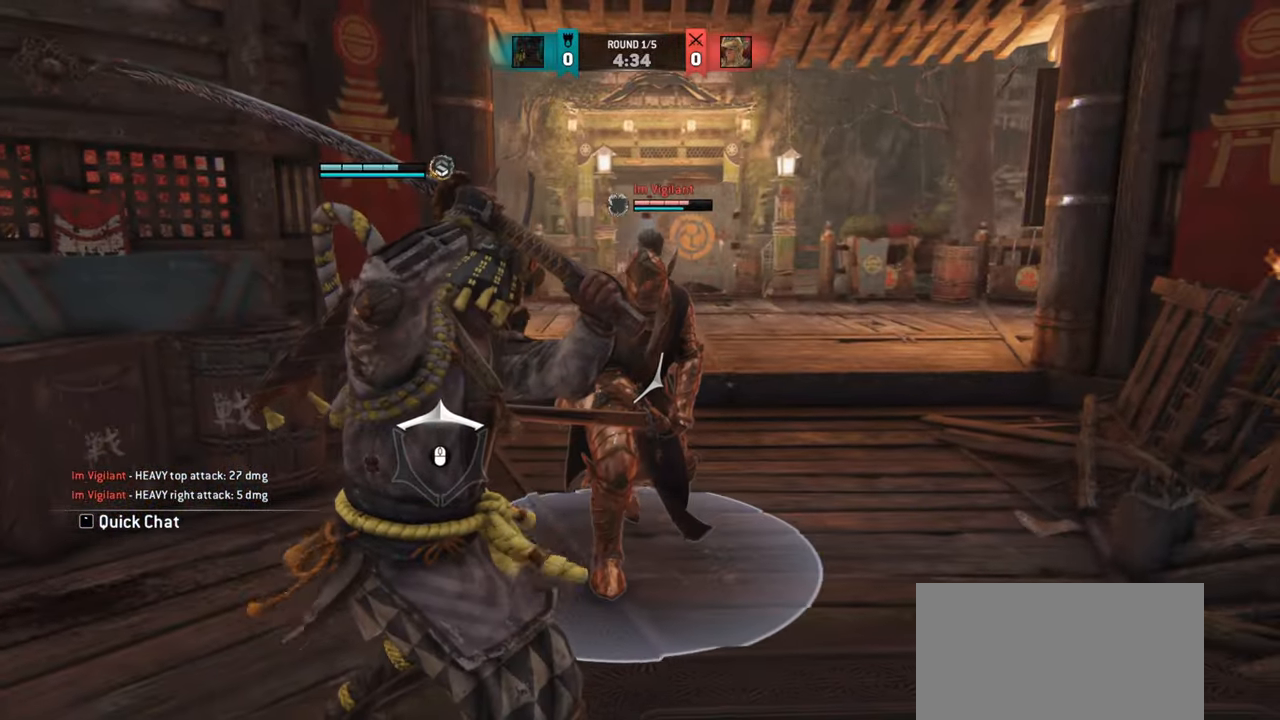
{"keys": ["d"], "mouse": [], "events": []}
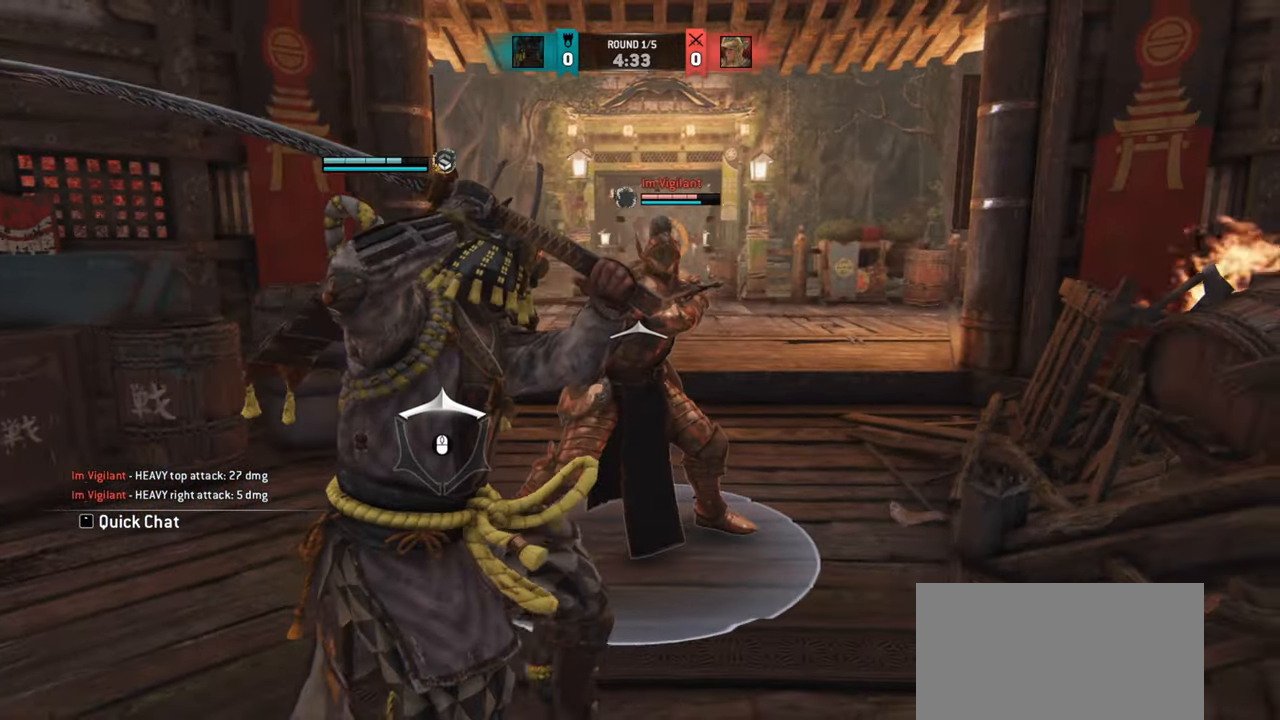
{"keys": ["a"], "mouse": [], "events": [[434, "d", "up"], [451, "a", "down"]]}
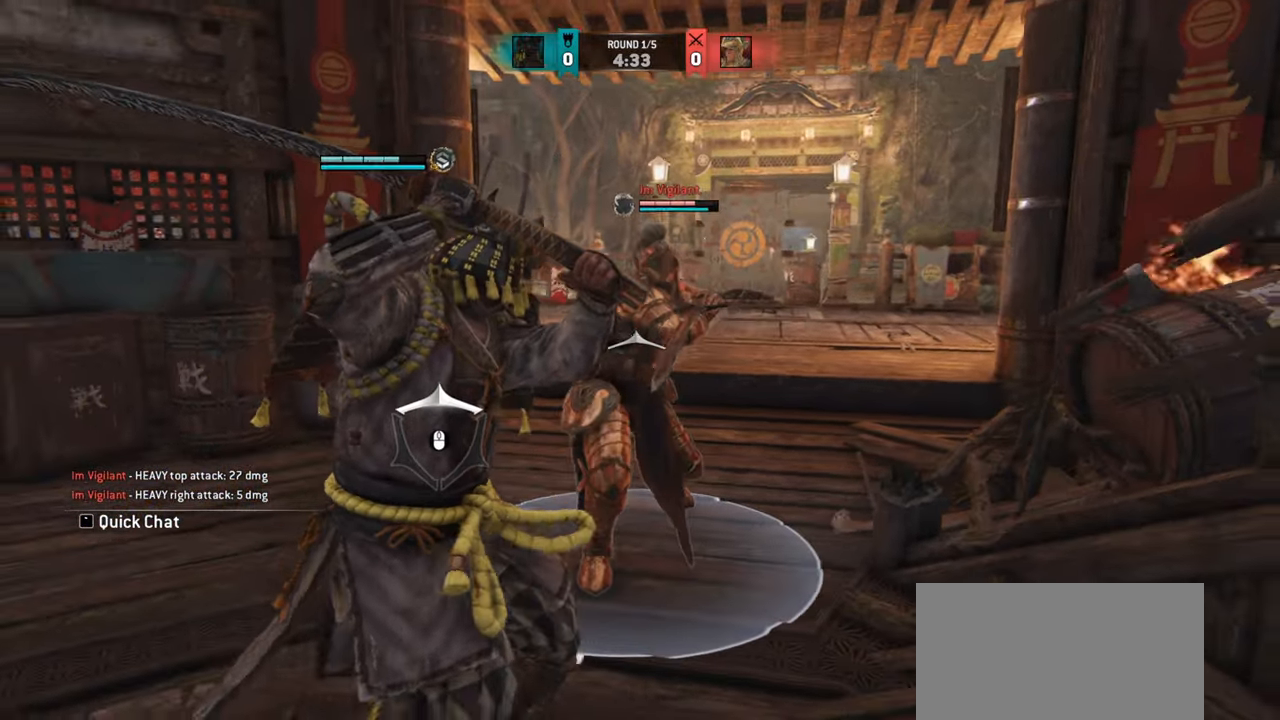
{"keys": ["a"], "mouse": [], "events": []}
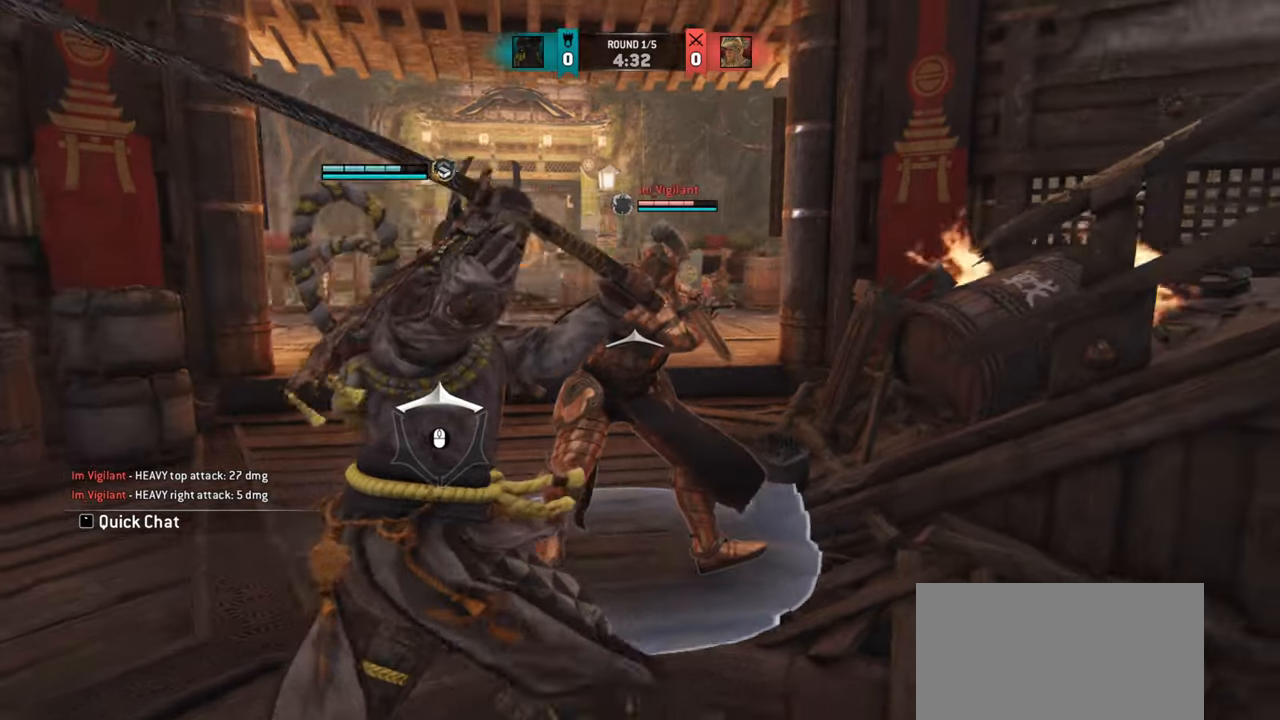
{"keys": [], "mouse": [], "events": [[250, "mouse_left", "down"], [317, "a", "up"], [334, "mouse_left", "up"]]}
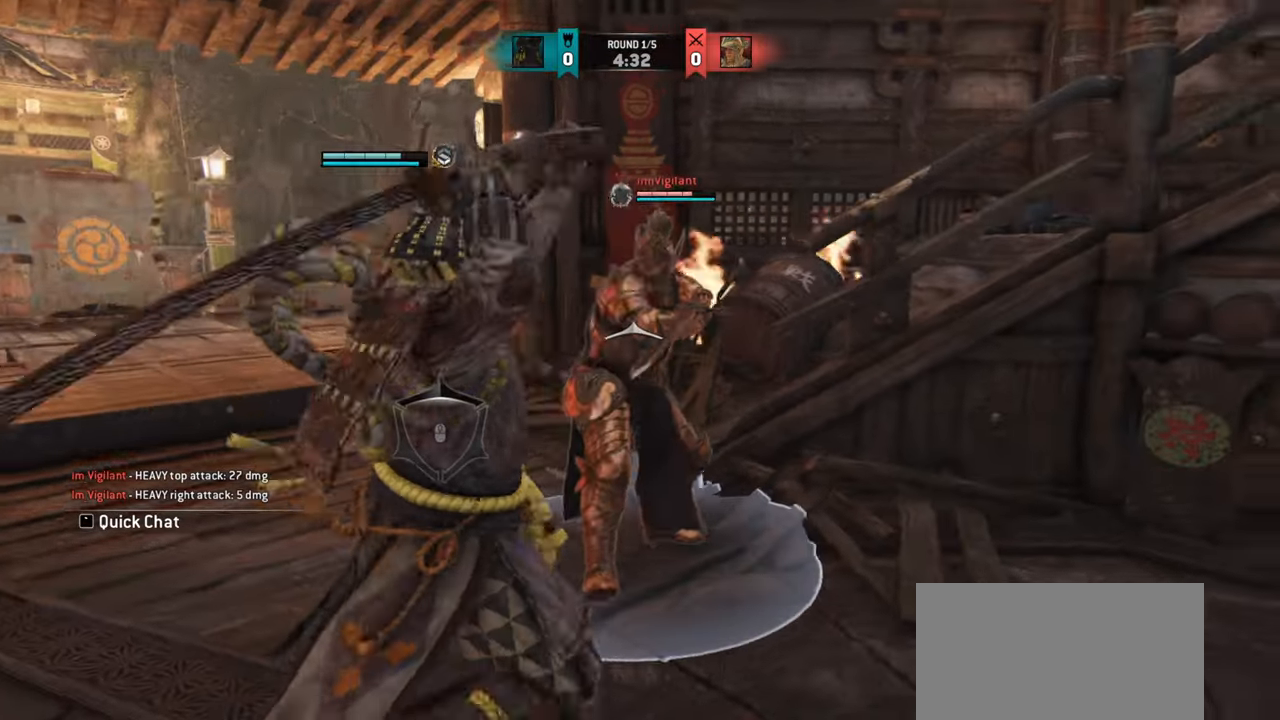
{"keys": [], "mouse": [], "events": []}
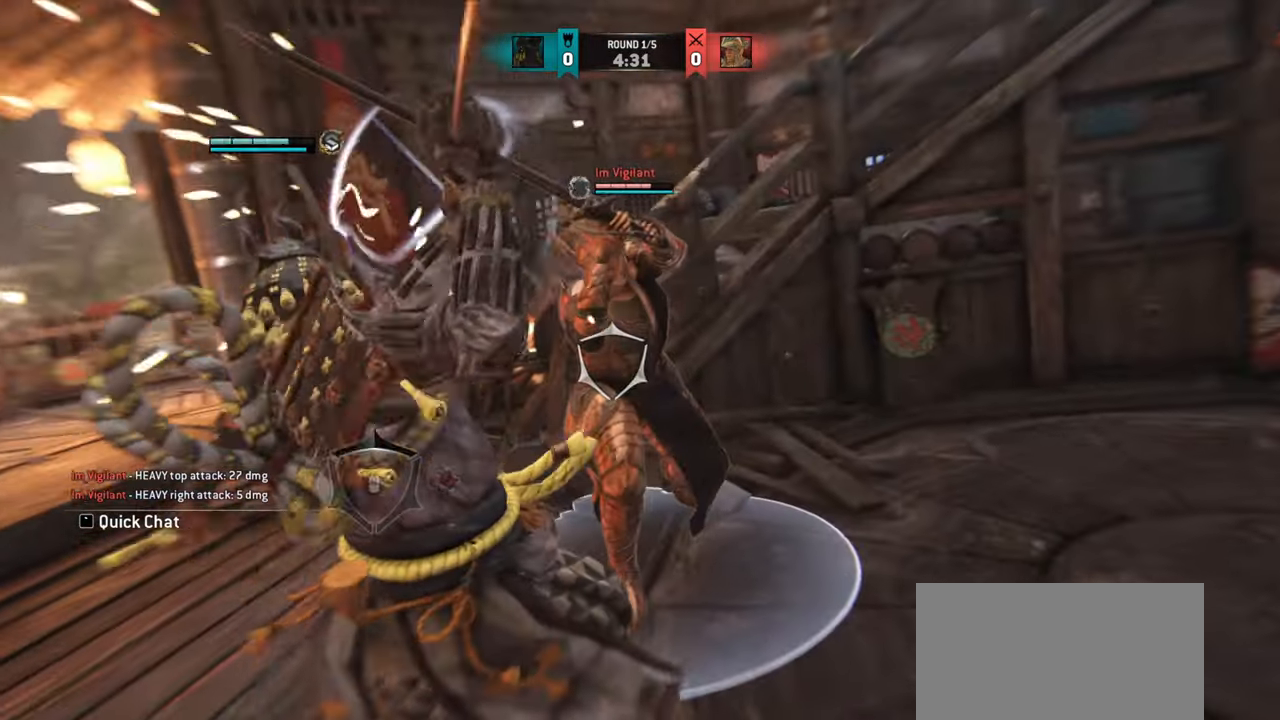
{"keys": ["d"], "mouse": [], "events": [[150, "d", "down"], [234, "w", "down"], [317, "w", "up"]]}
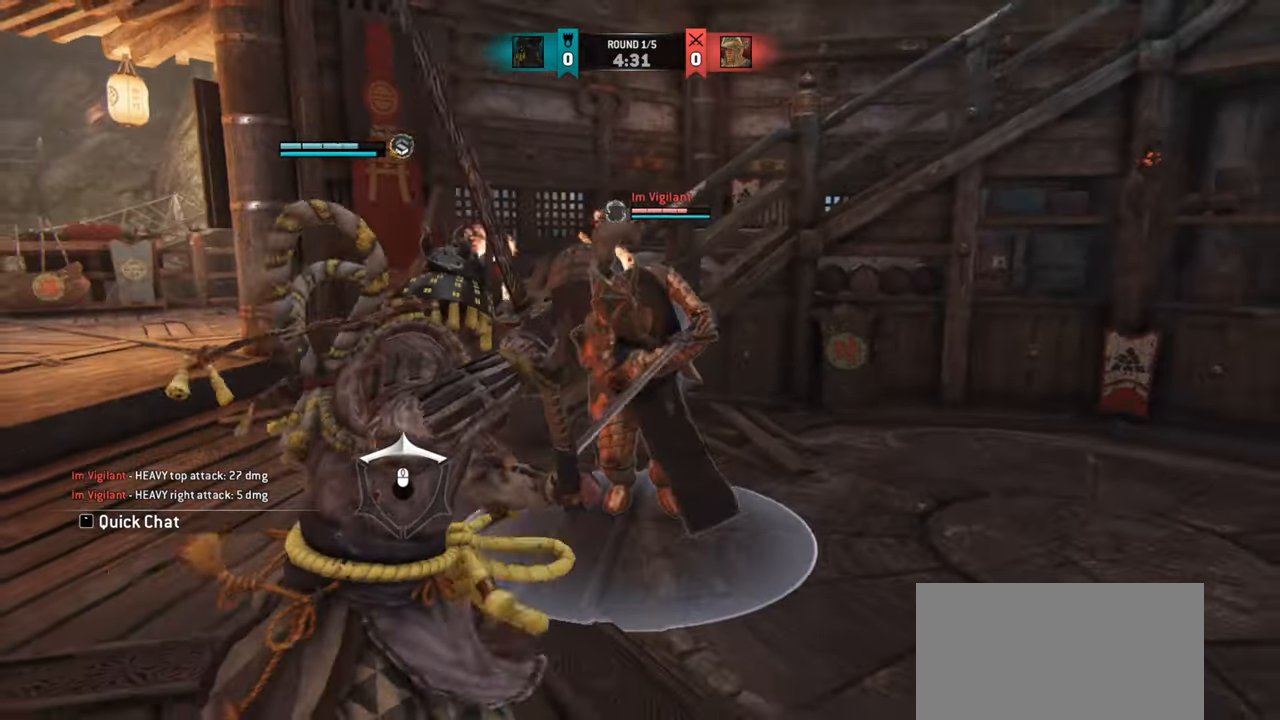
{"keys": [], "mouse": [], "events": [[350, "mouse_left", "down"], [434, "mouse_left", "up"], [484, "d", "up"]]}
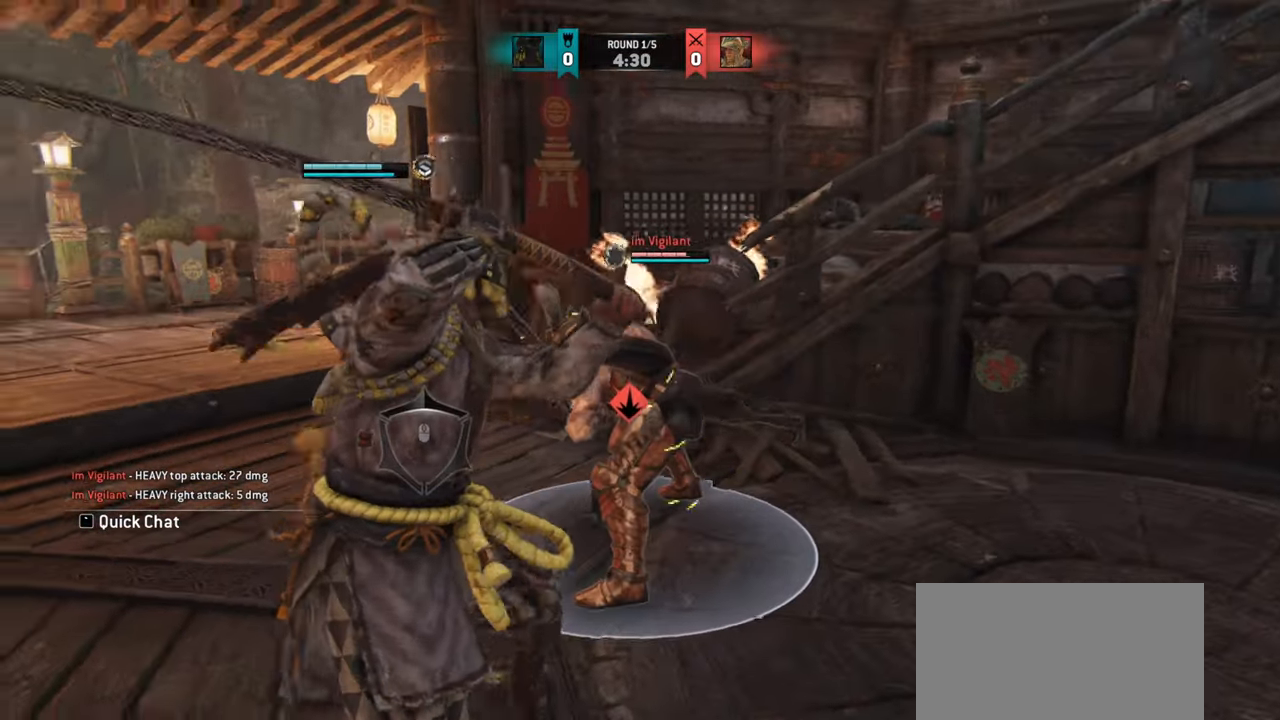
{"keys": [], "mouse": [], "events": []}
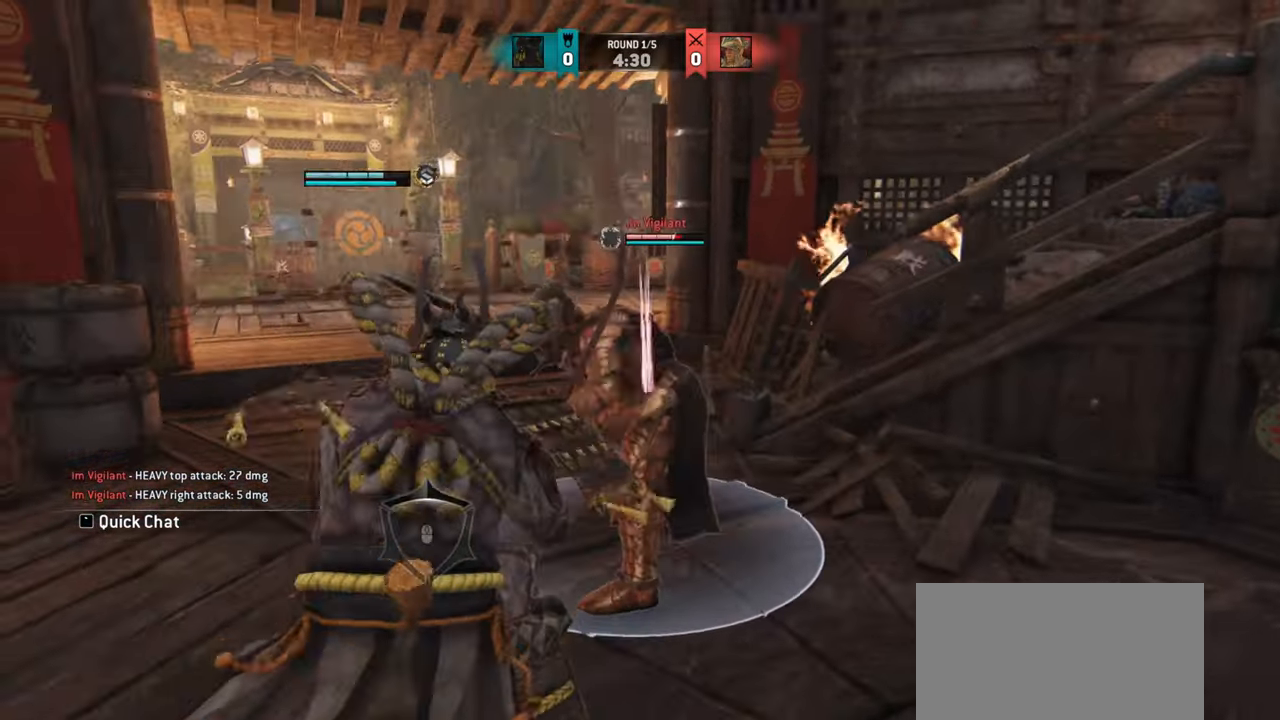
{"keys": ["e"], "mouse": []}
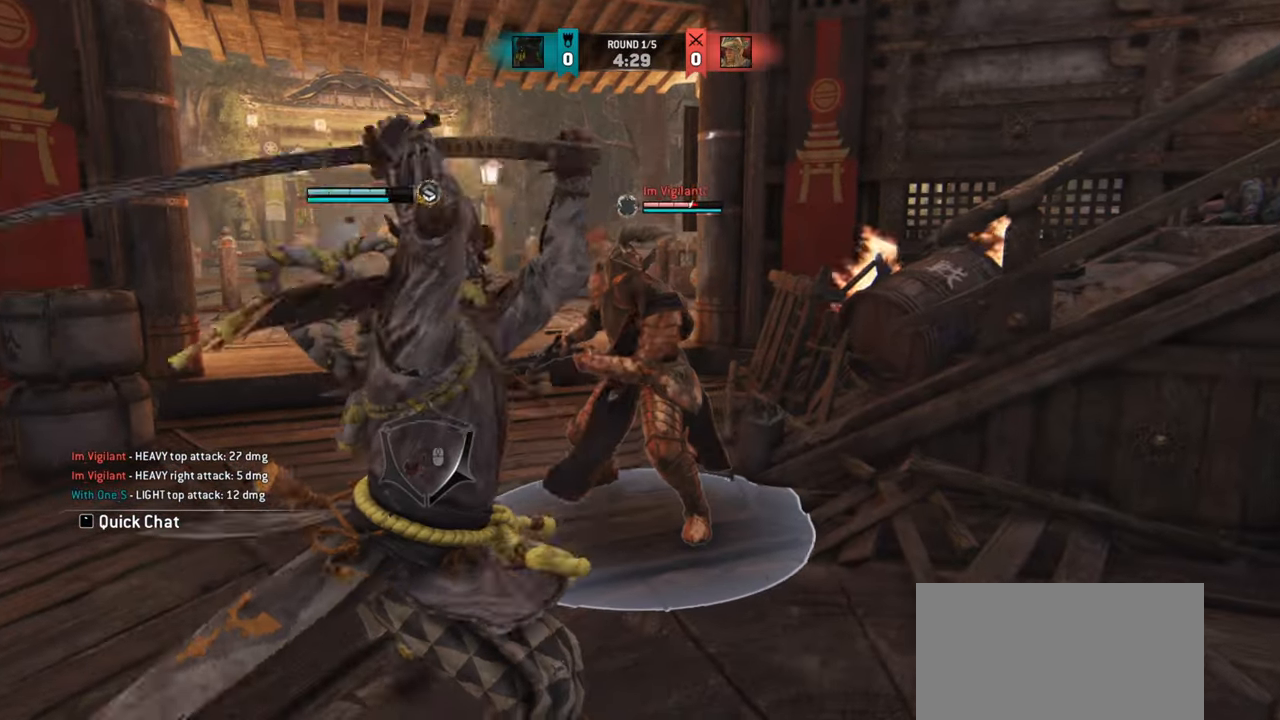
{"keys": ["a", "e"], "mouse": [], "events": [[151, "a", "down"]]}
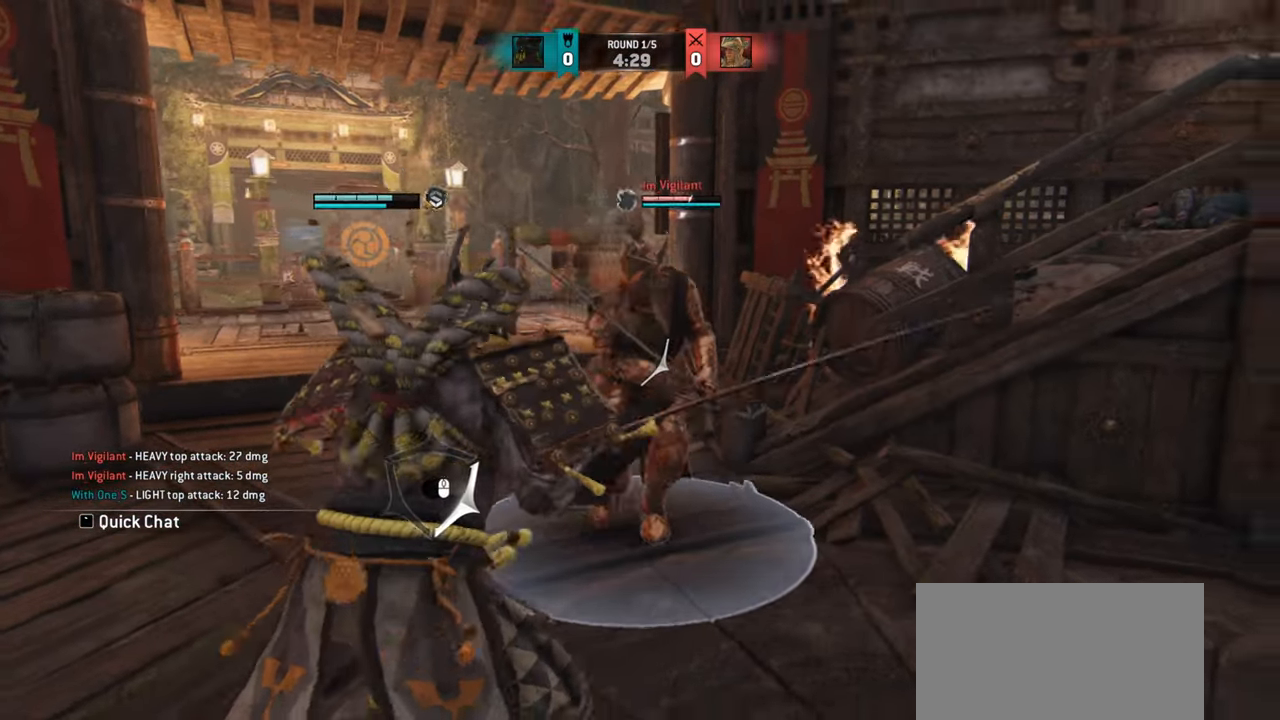
{"keys": ["e", "w"], "mouse": []}
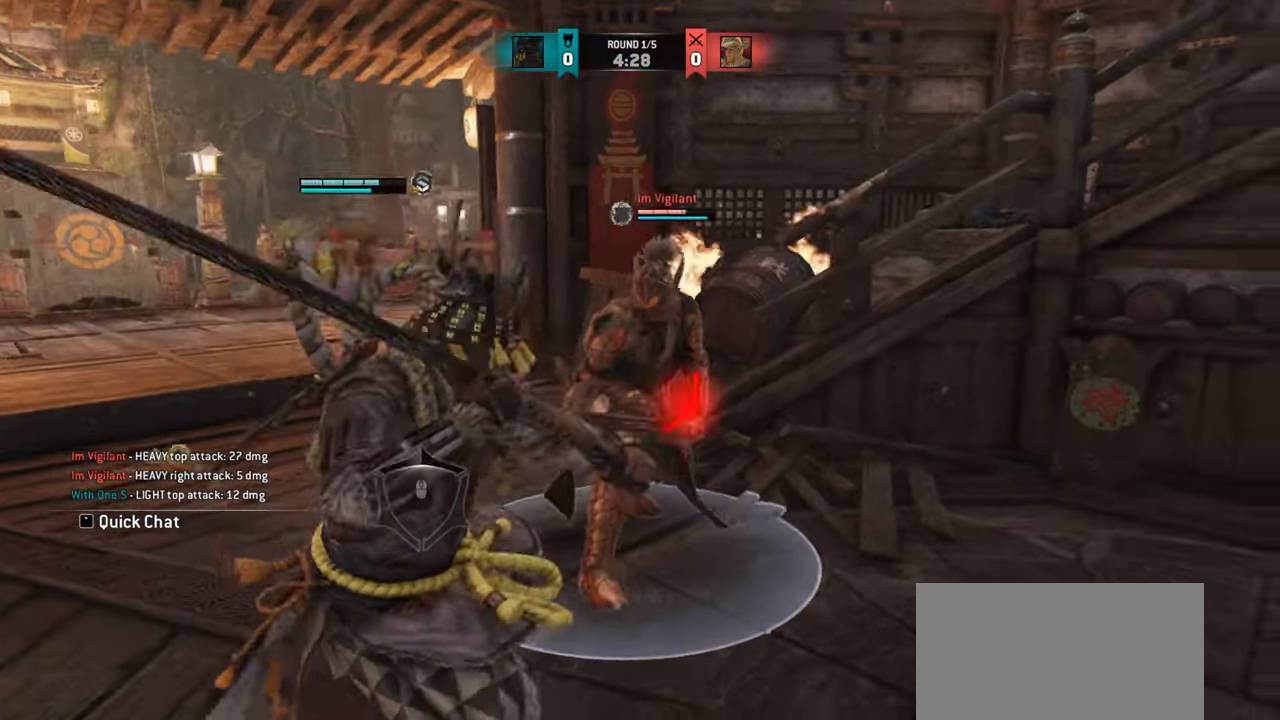
{"keys": ["e"], "mouse": [], "events": [[418, "w", "up"]]}
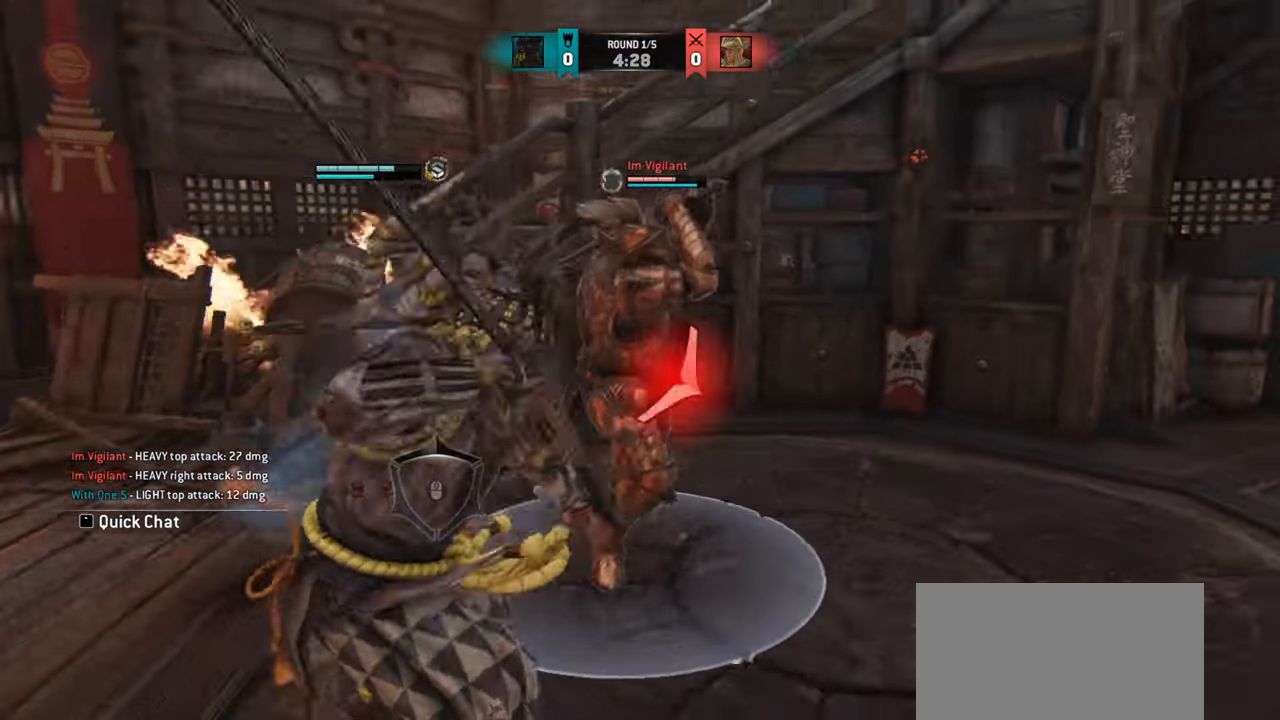
{"keys": ["e"], "mouse": [], "events": []}
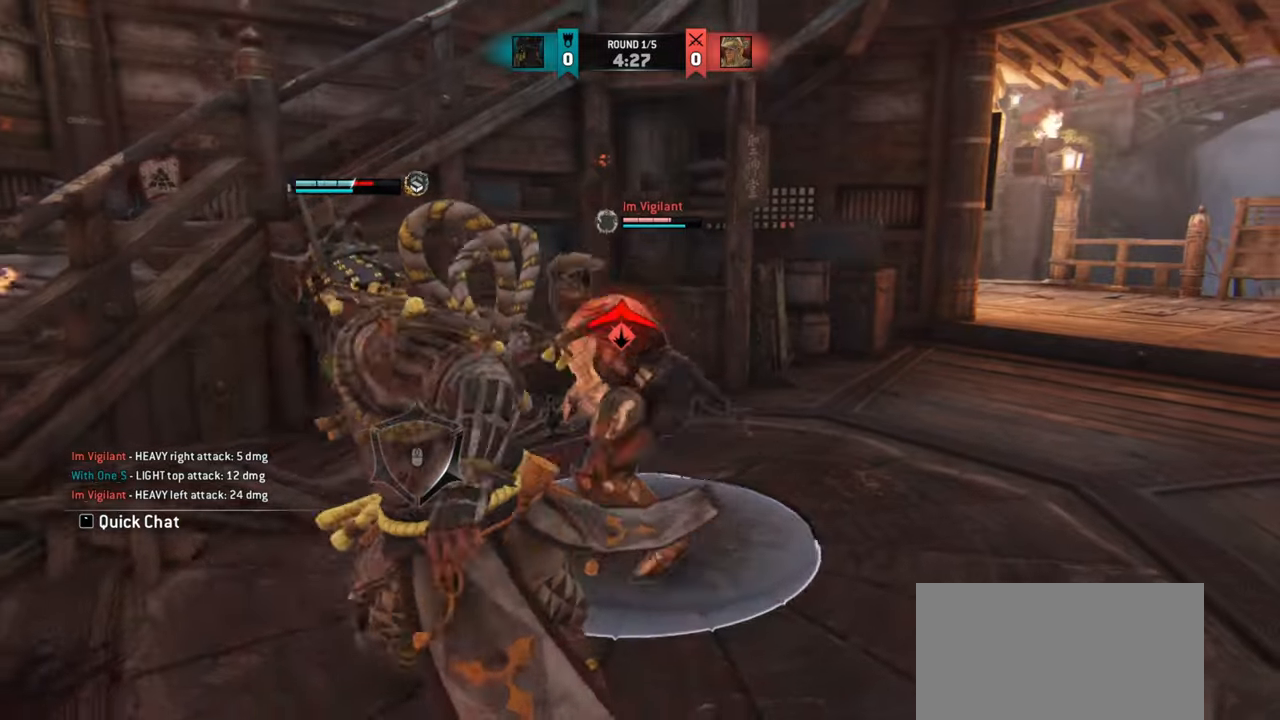
{"keys": ["e"], "mouse": [], "events": []}
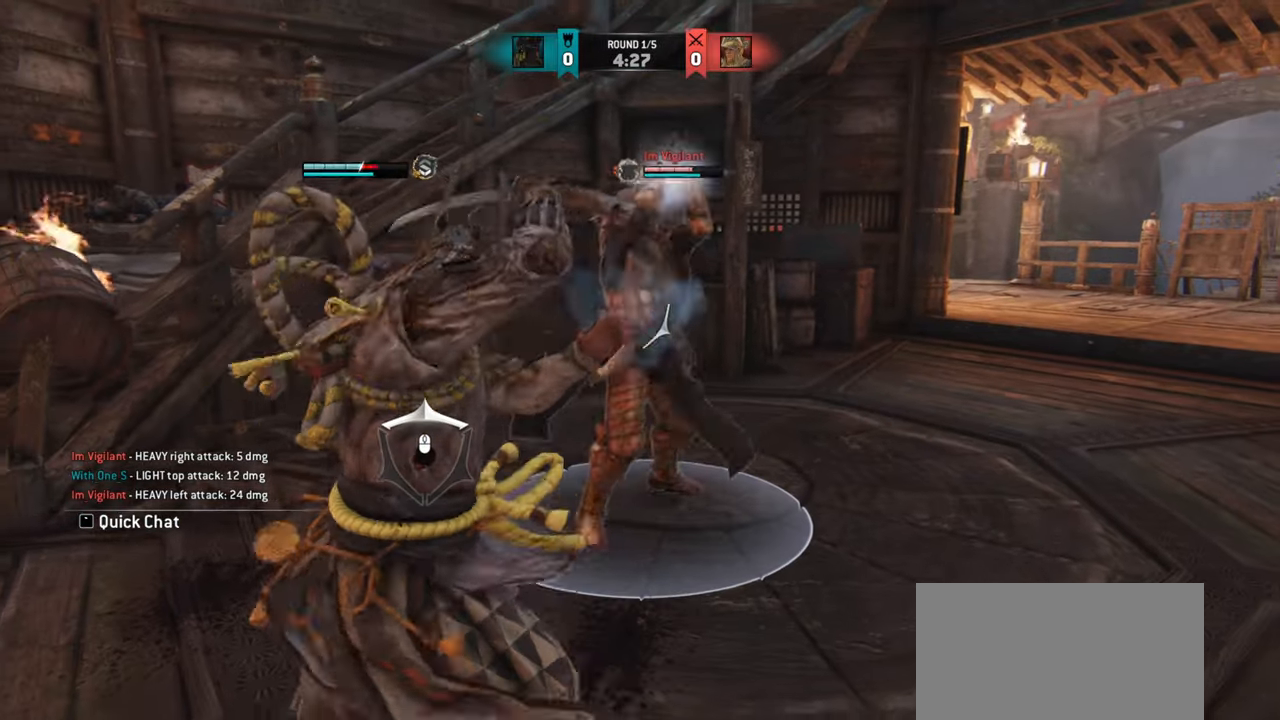
{"keys": [], "mouse": [], "events": [[33, "mouse_right", "down"], [133, "mouse_right", "up"], [467, "e", "up"]]}
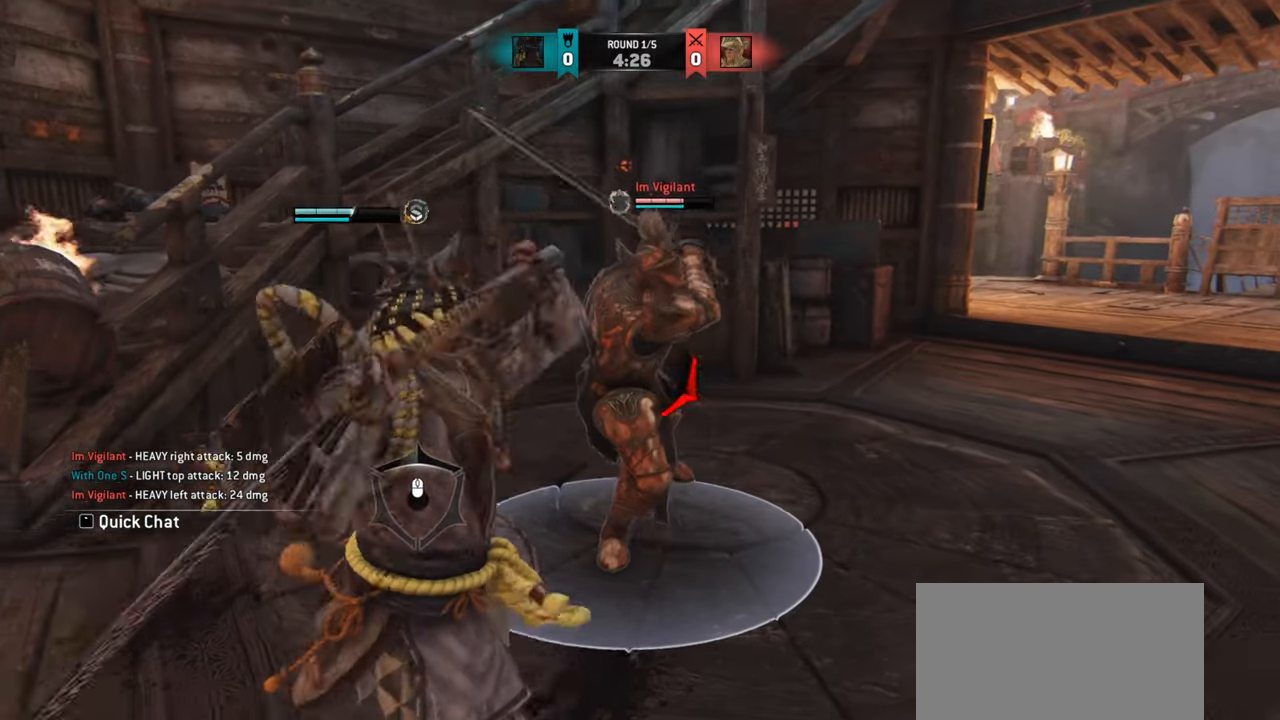
{"keys": ["a"], "mouse": [], "events": [[67, "w", "down"], [201, "a", "down"], [217, "w", "up"]]}
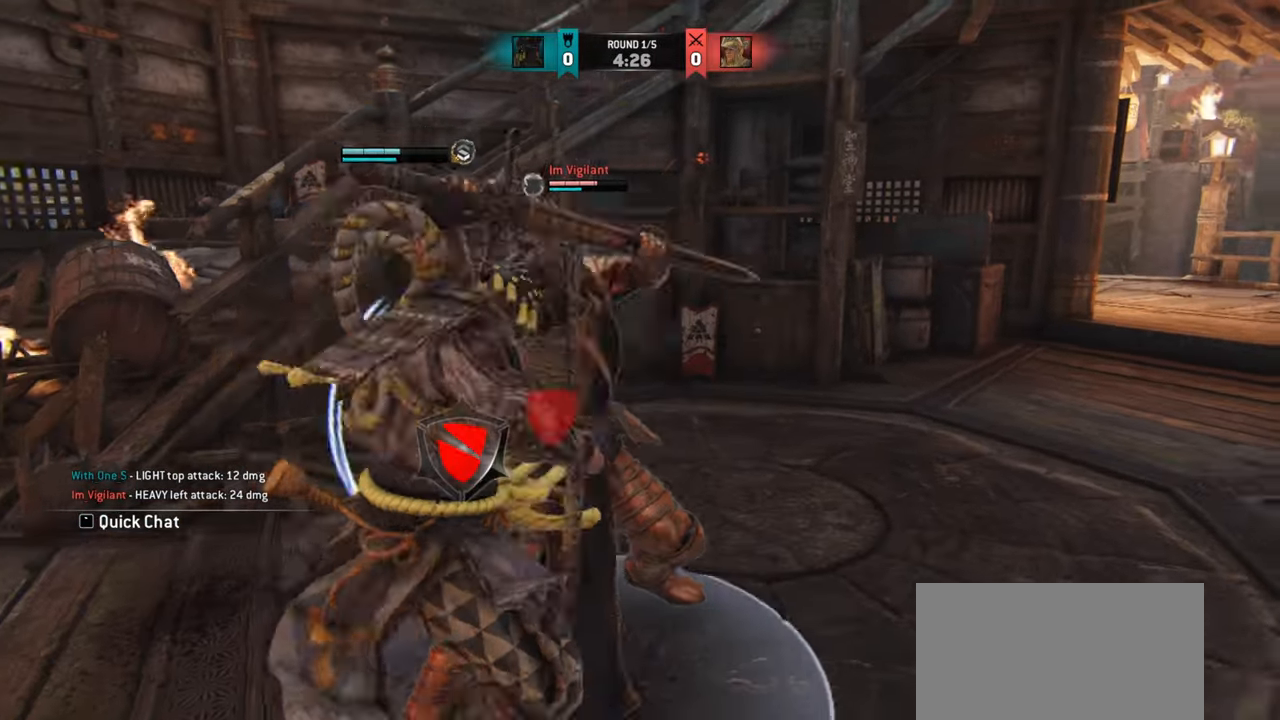
{"keys": ["w"], "mouse": [], "events": [[100, "a", "up"], [284, "w", "down"]]}
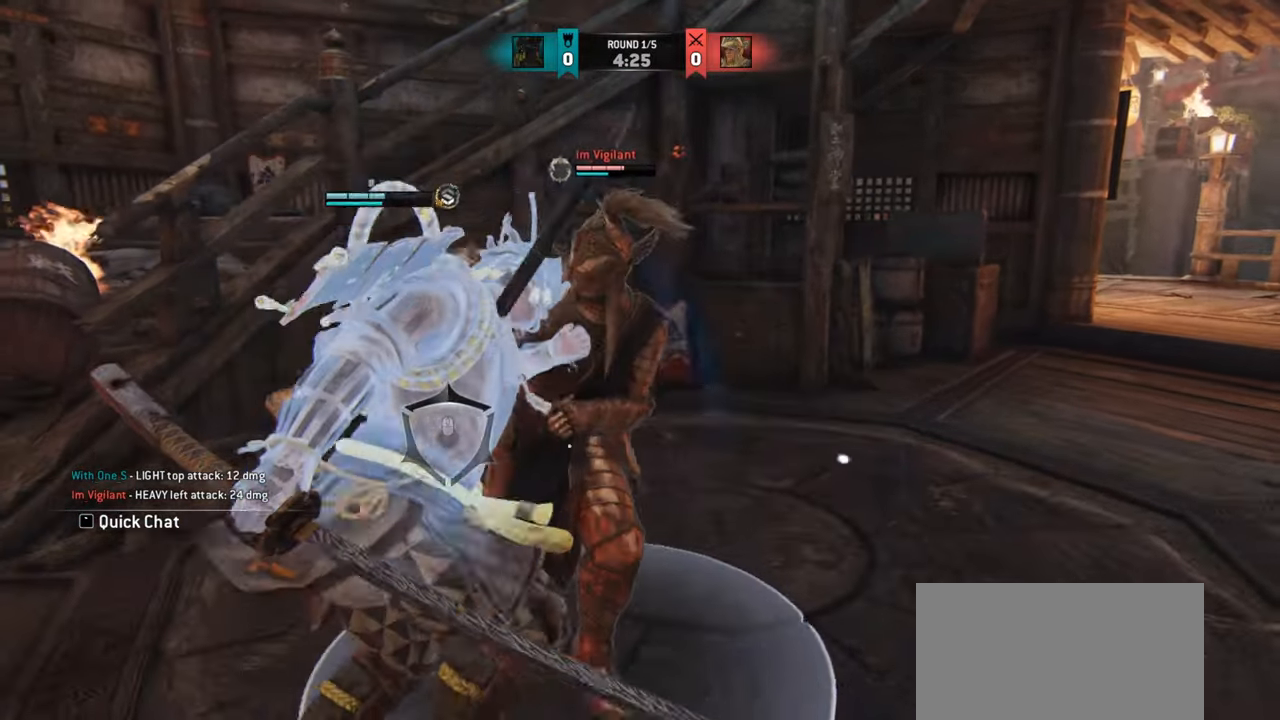
{"keys": ["w"], "mouse": ["right"], "events": [[51, "d", "down"], [284, "d", "up"], [418, "mouse_right", "down"]]}
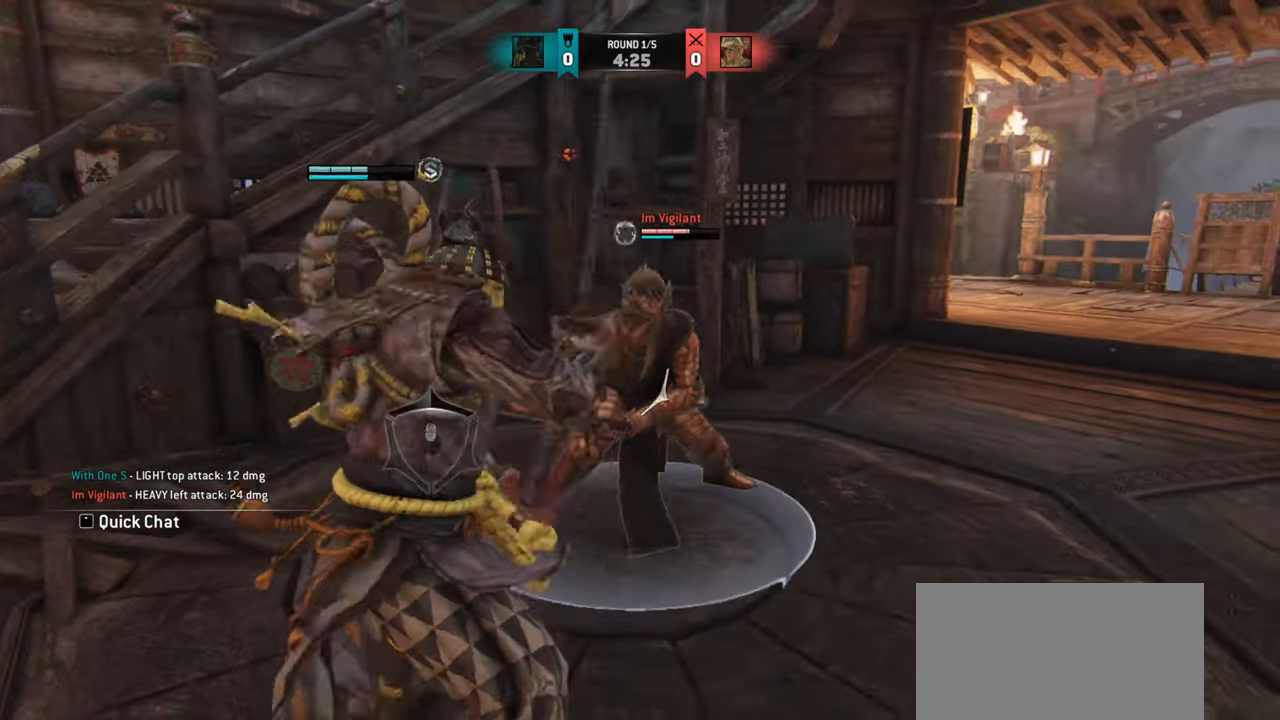
{"keys": ["w"], "mouse": [], "events": [[17, "mouse_right", "up"]]}
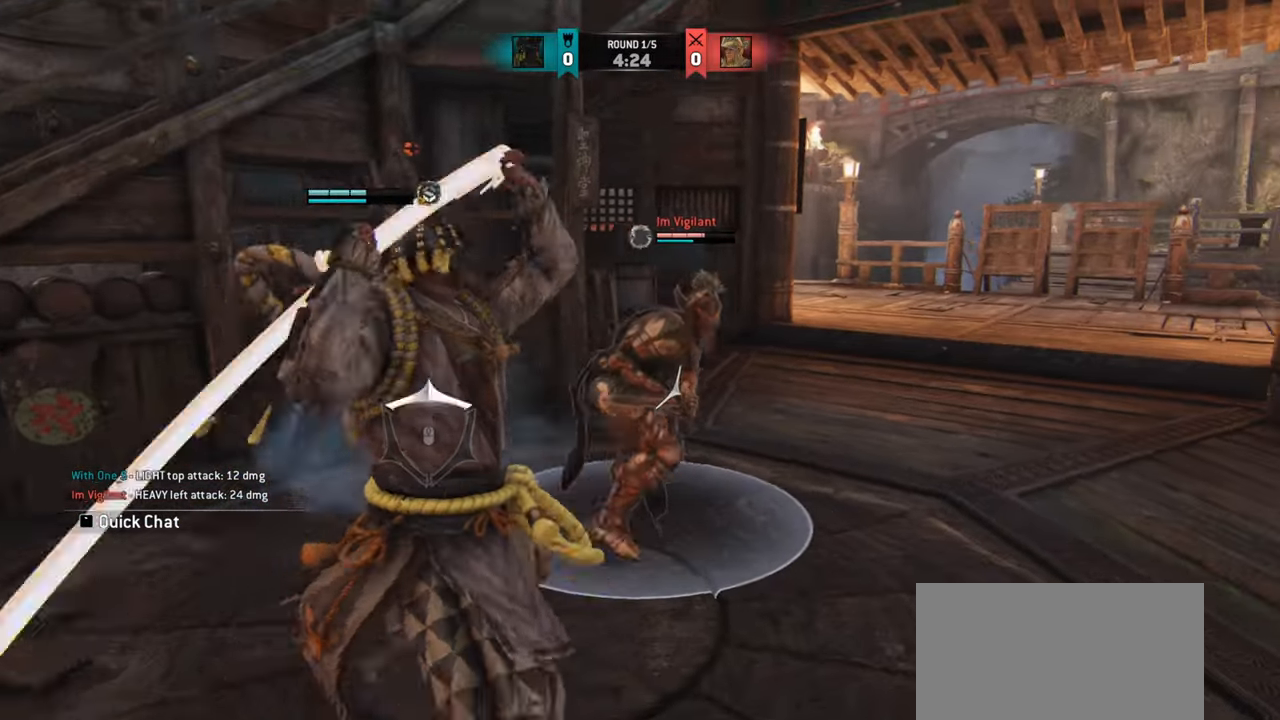
{"keys": [], "mouse": [], "events": [[418, "w", "up"]]}
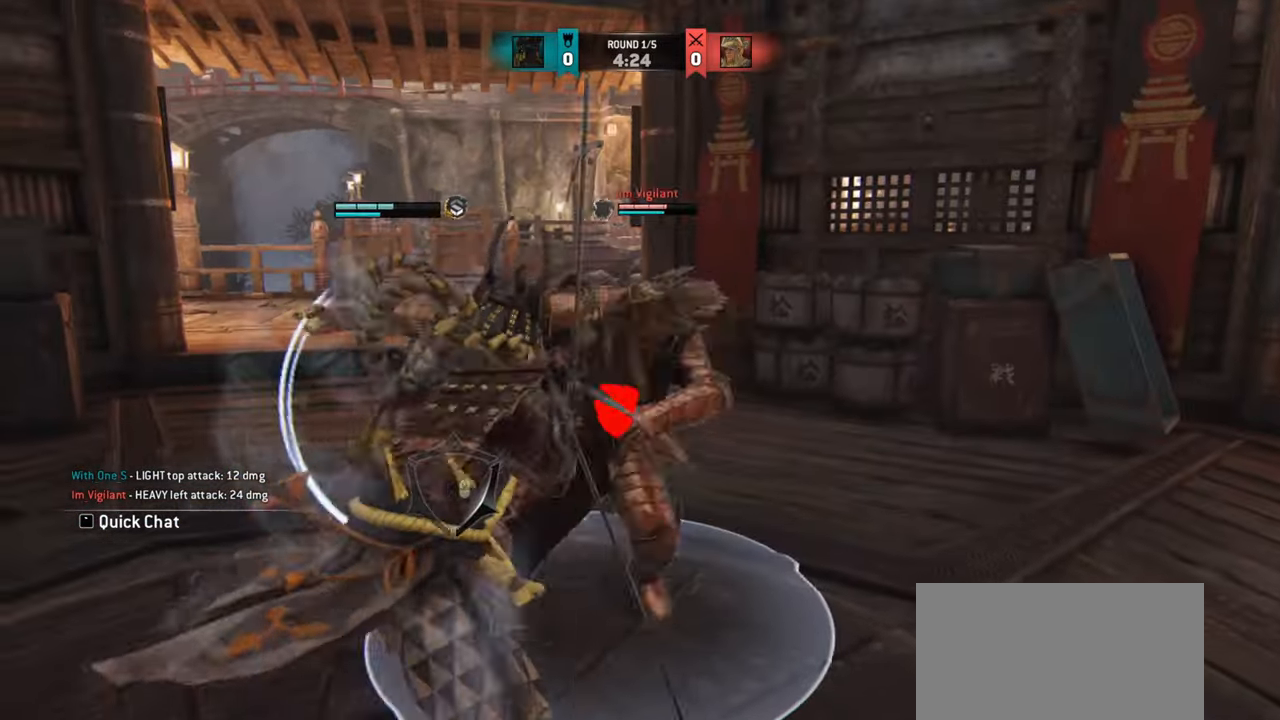
{"keys": ["w"], "mouse": [], "events": [[350, "w", "down"]]}
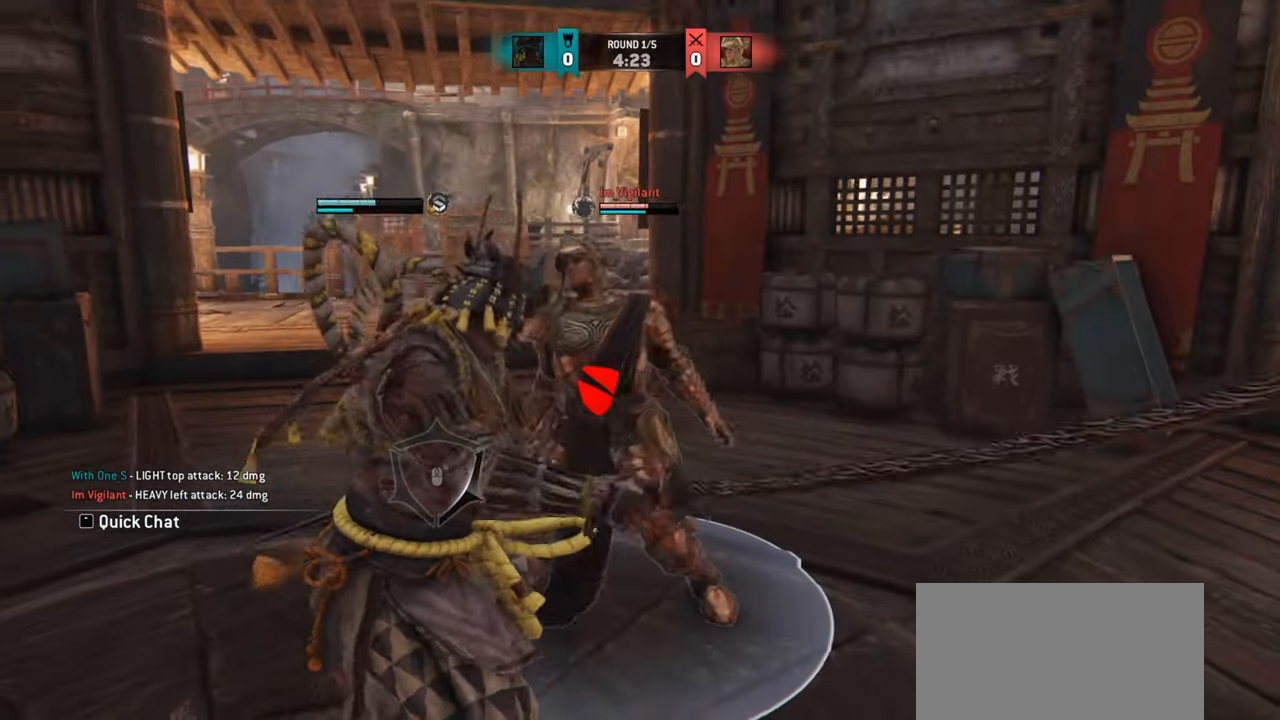
{"keys": ["w"], "mouse": [], "events": []}
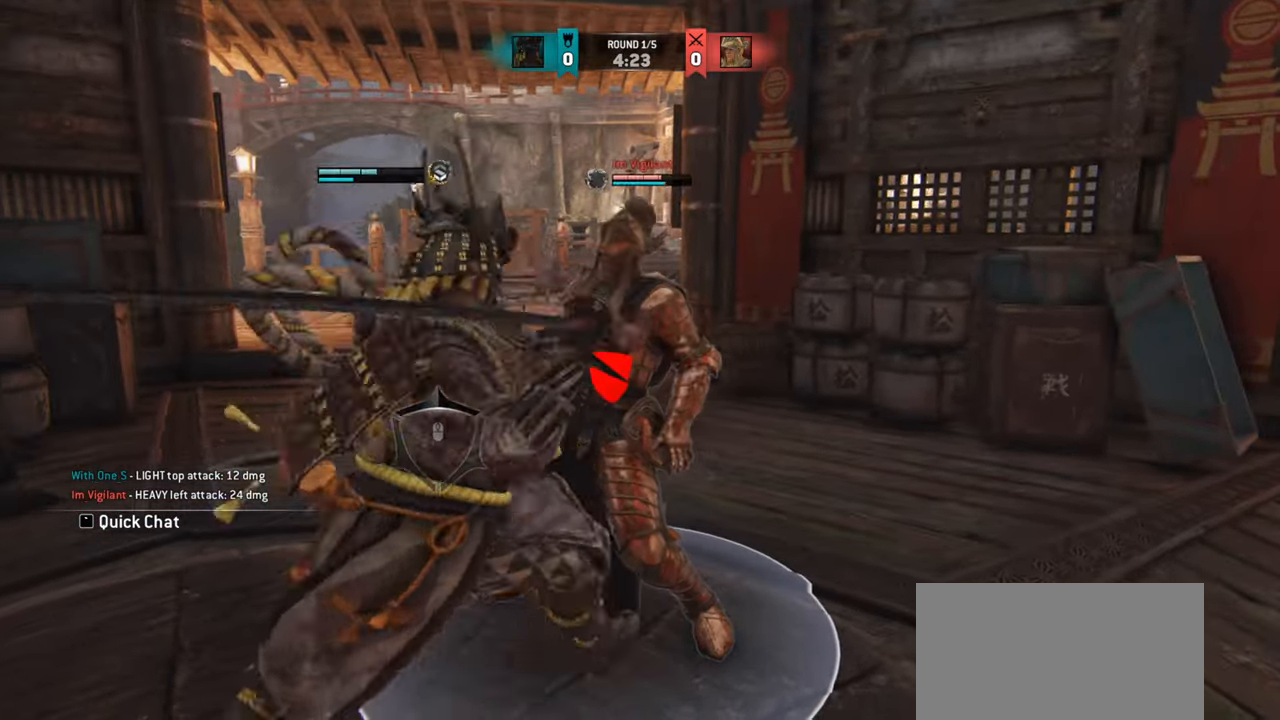
{"keys": [], "mouse": []}